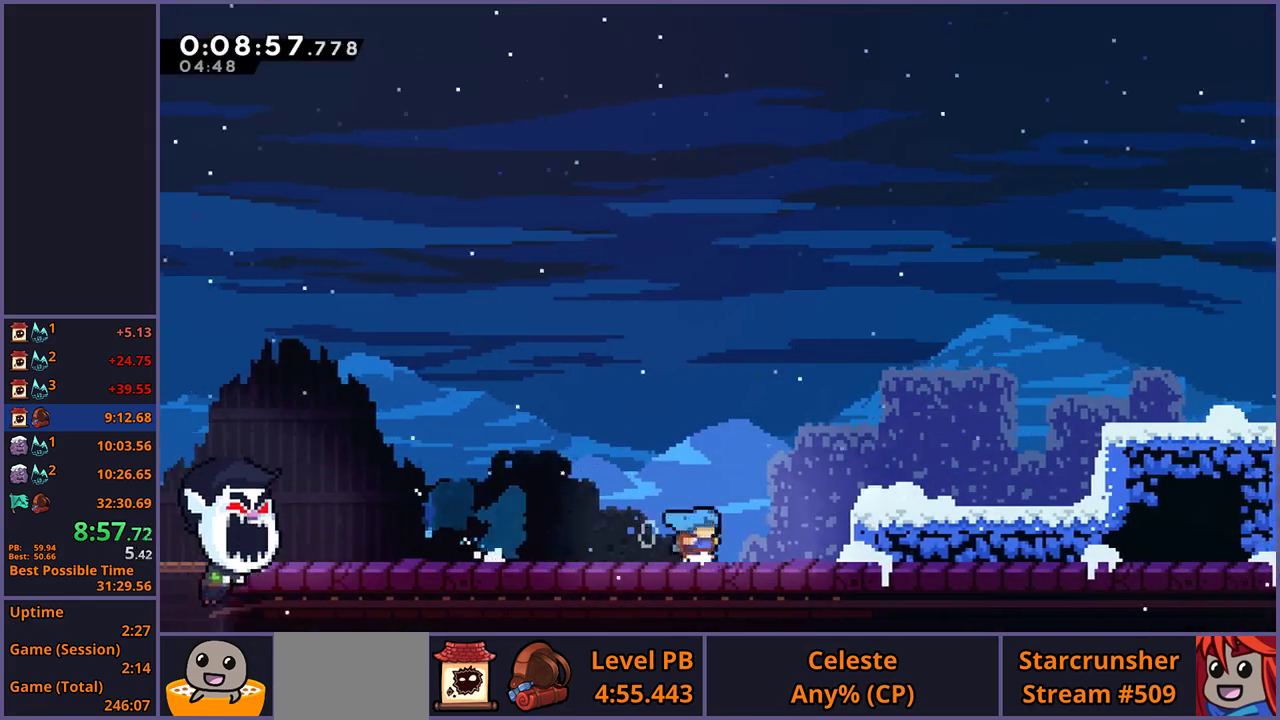
Gameplay with a controller (PlayStation layout); each line is a JSON object with the inputs held at the frame after it. "events" lists button and stick changes between this image and that frame as [ms after this image, input, new state], when the widget could be followed in between.
{"buttons": ["CROSS"], "left_stick": "right", "right_stick": "center", "events": [[17, "CROSS", "down"], [133, "CROSS", "up"], [350, "CROSS", "down"]]}
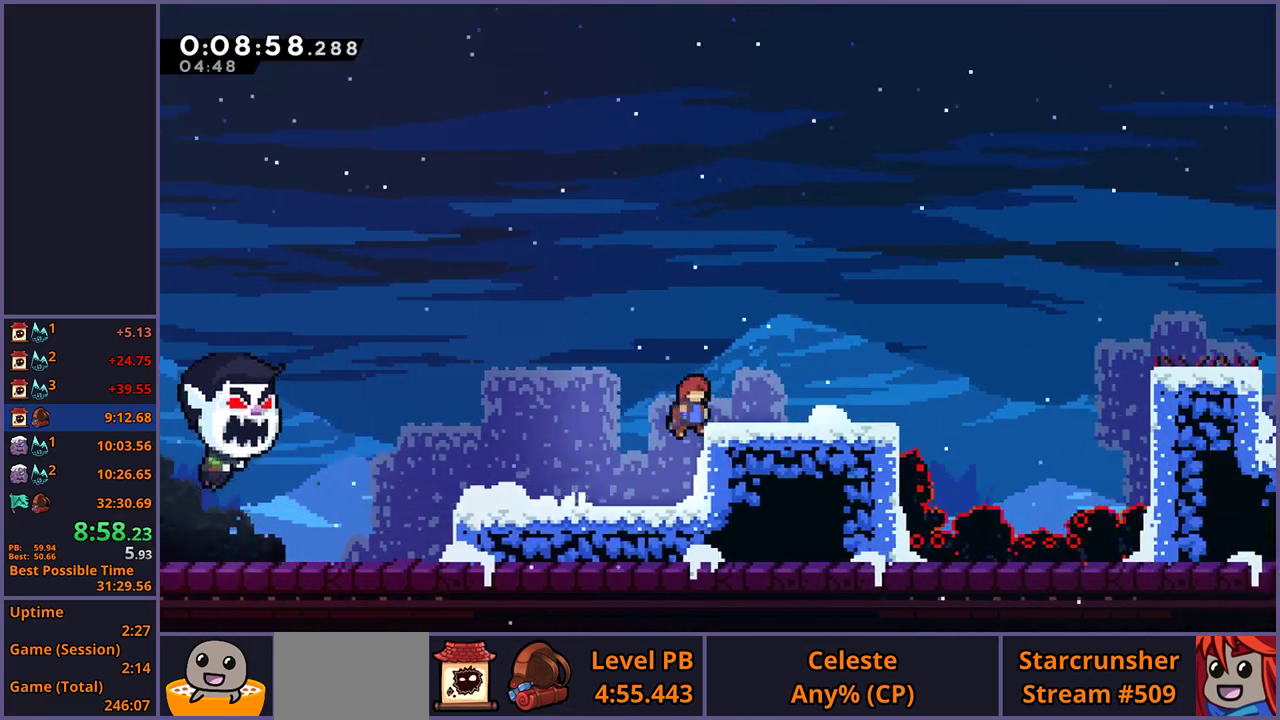
{"buttons": ["CROSS", "R1"], "left_stick": "right", "right_stick": "center", "events": [[83, "CROSS", "up"], [117, "R1", "down"], [317, "CROSS", "down"]]}
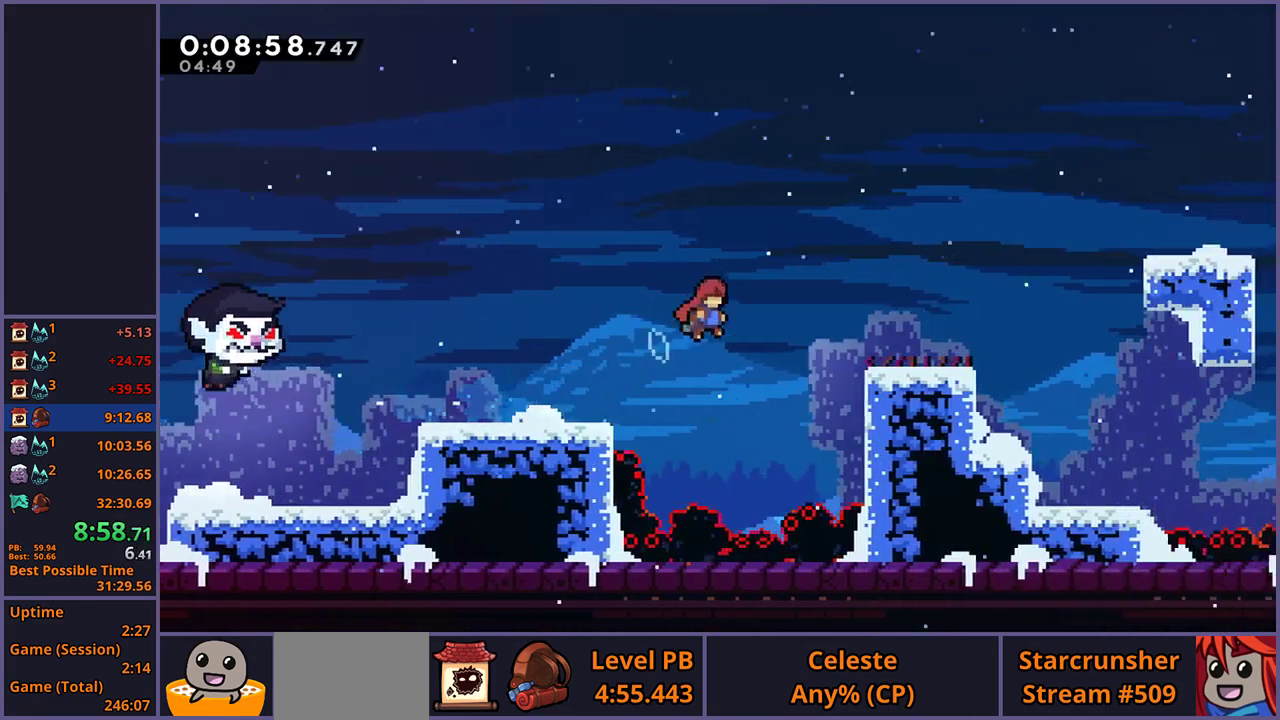
{"buttons": ["CROSS", "R1"], "left_stick": "right", "right_stick": "center", "events": [[17, "R1", "up"], [167, "CROSS", "up"], [317, "R1", "down"], [500, "CROSS", "down"]]}
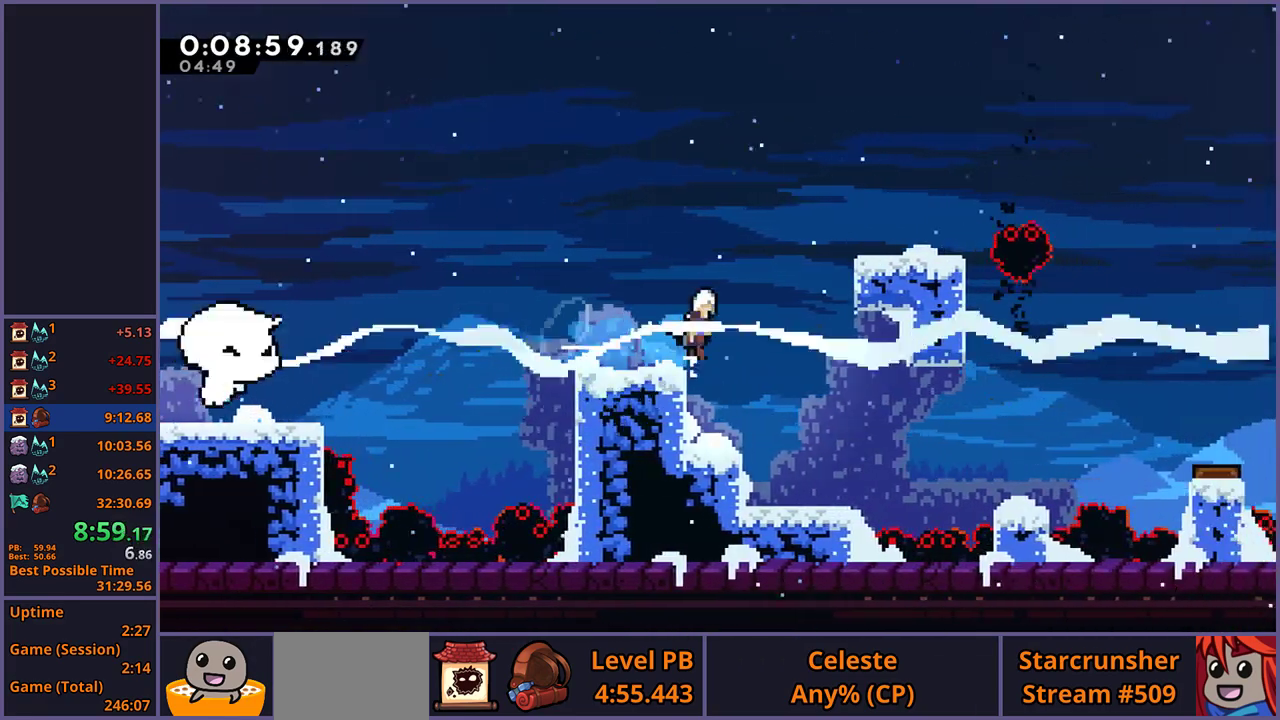
{"buttons": ["L1"], "left_stick": "center", "right_stick": "center", "events": [[167, "CROSS", "up"], [183, "R1", "up"], [217, "L1", "down"], [283, "CROSS", "down"], [450, "CROSS", "up"], [500, "left_stick", "center"]]}
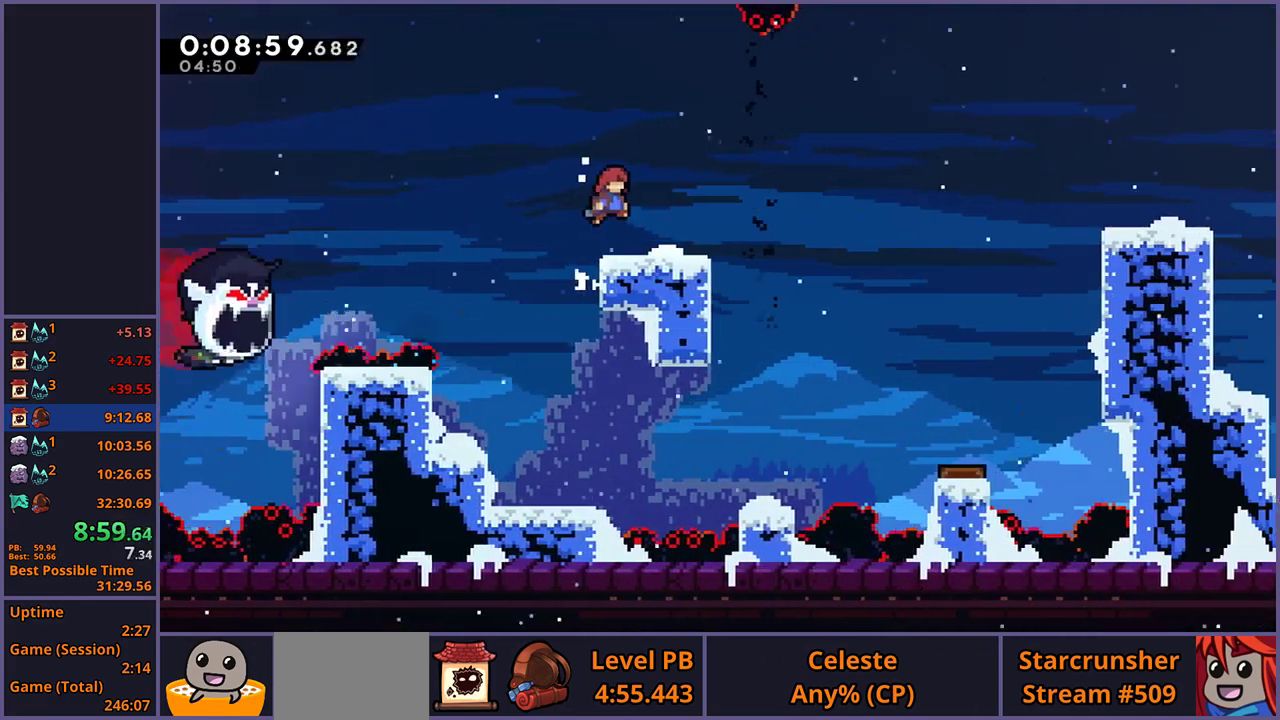
{"buttons": ["R1"], "left_stick": "down-right", "right_stick": "center", "events": [[17, "L1", "up"], [267, "left_stick", "down-right"], [317, "R1", "down"]]}
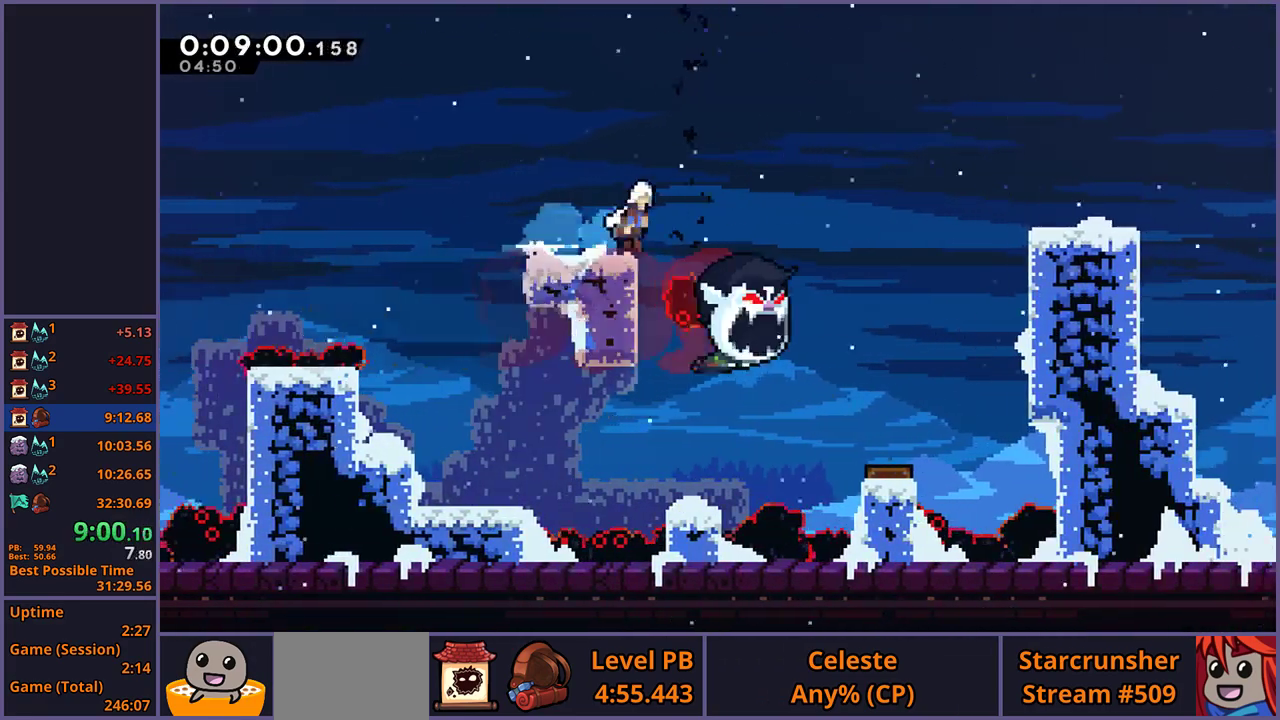
{"buttons": ["R1"], "left_stick": "down-right", "right_stick": "center", "events": [[17, "CROSS", "down"], [183, "R1", "up"], [417, "CROSS", "up"], [433, "R1", "down"]]}
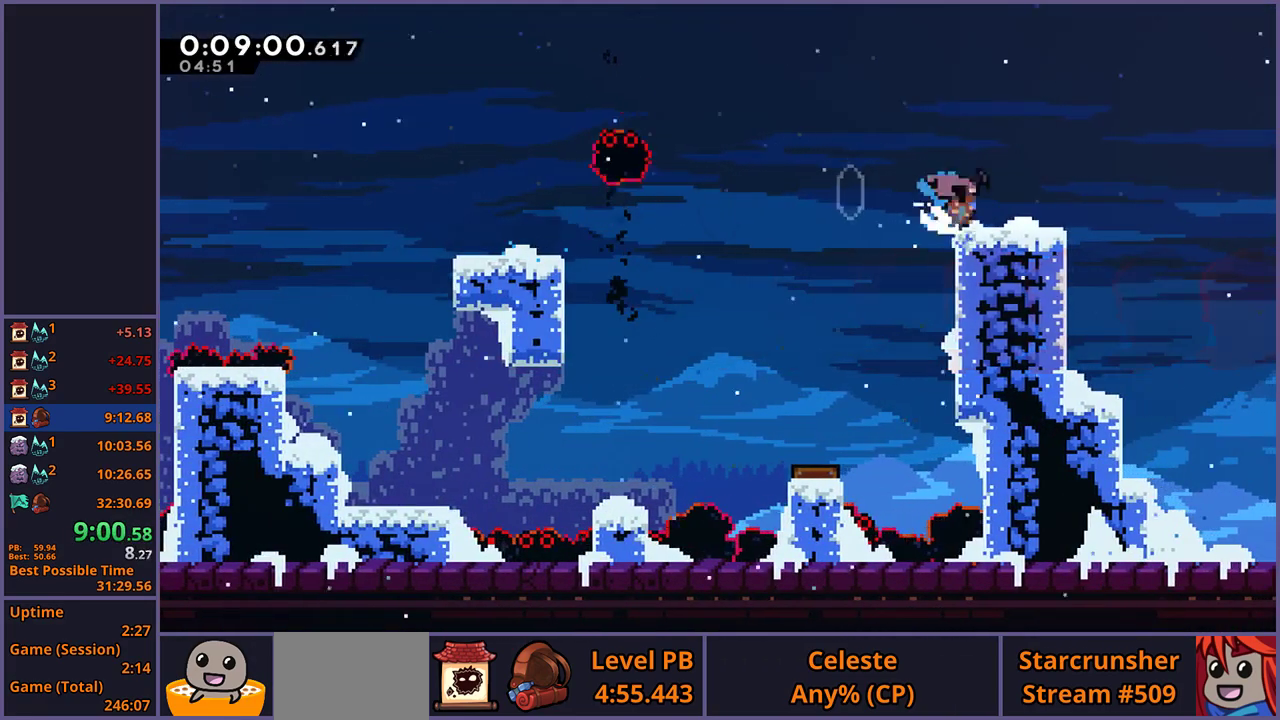
{"buttons": ["CROSS"], "left_stick": "center", "right_stick": "center", "events": [[133, "CROSS", "down"], [233, "left_stick", "right"], [350, "R1", "up"], [383, "left_stick", "center"]]}
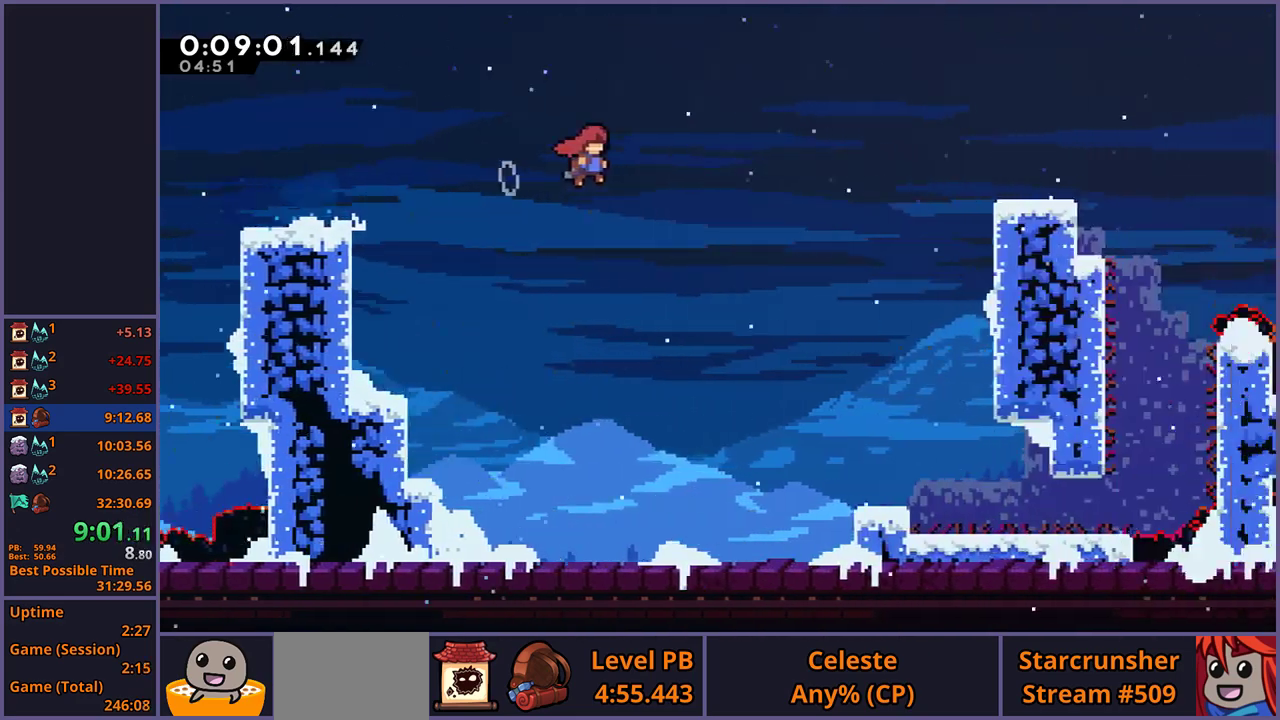
{"buttons": [], "left_stick": "up-right", "right_stick": "center", "events": [[50, "left_stick", "up-right"], [300, "CROSS", "up"]]}
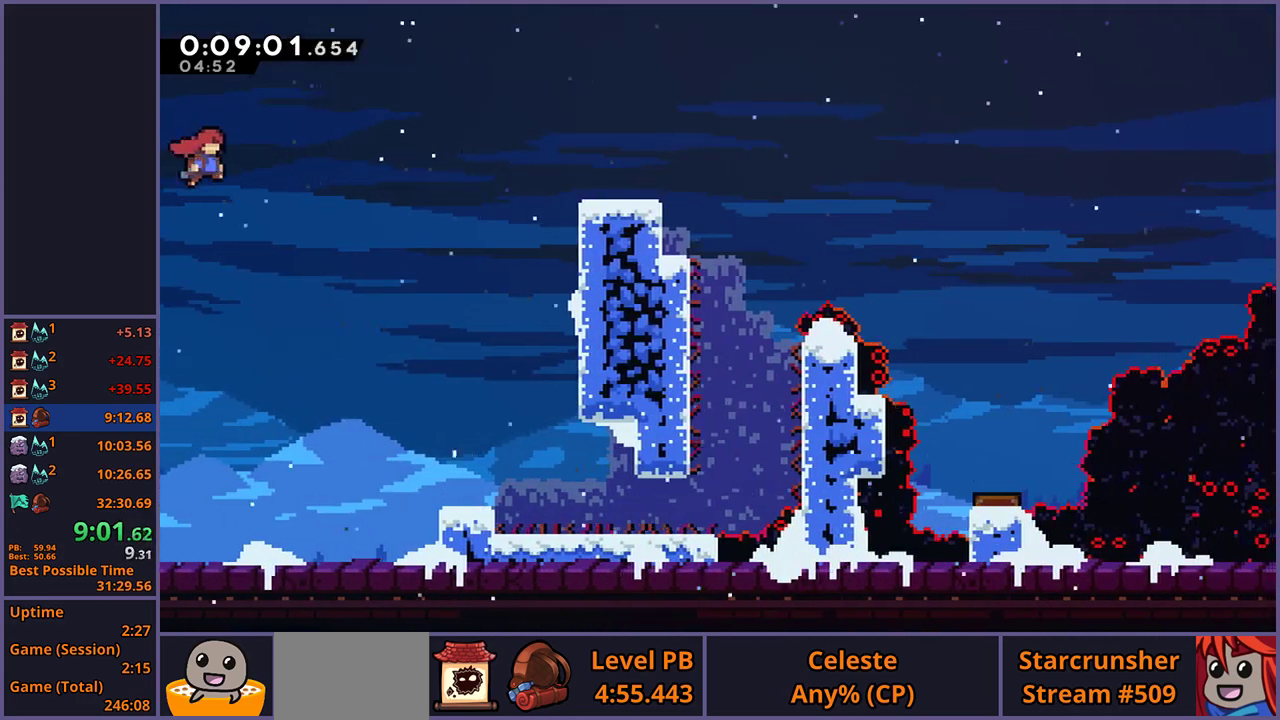
{"buttons": [], "left_stick": "right", "right_stick": "center", "events": [[250, "R1", "down"], [333, "R1", "up"], [500, "left_stick", "right"]]}
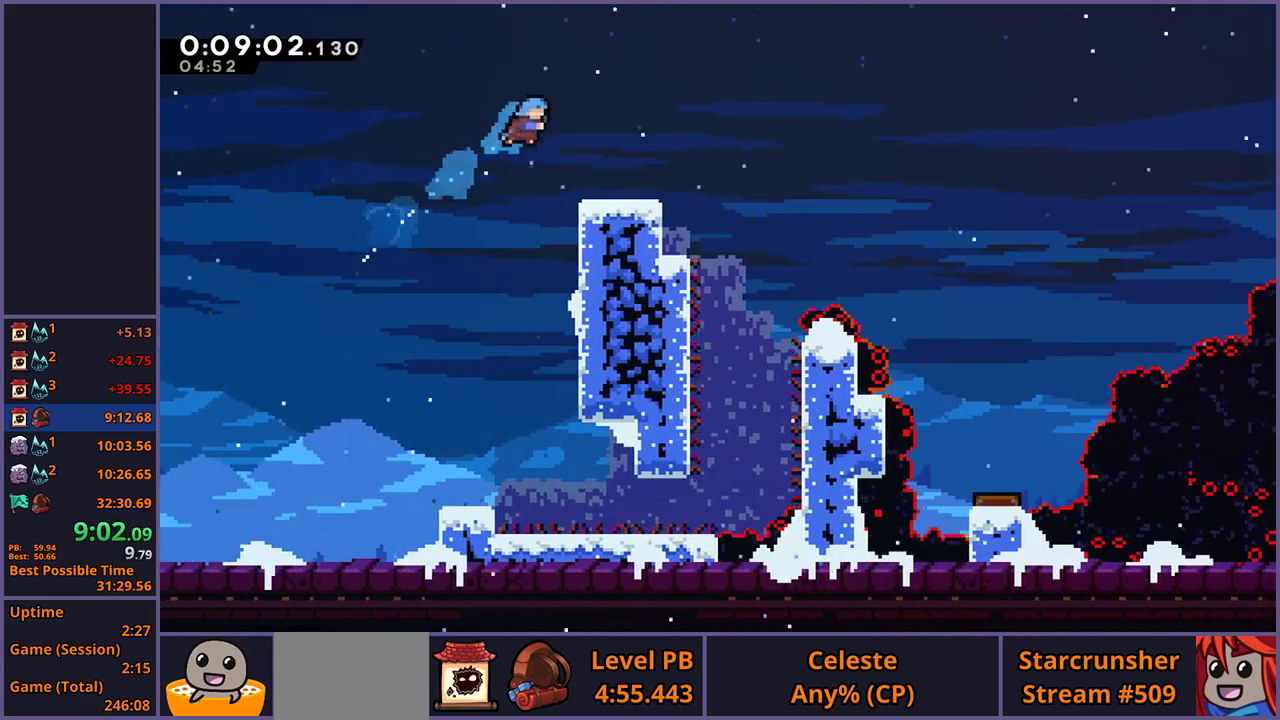
{"buttons": ["R1"], "left_stick": "down-right", "right_stick": "center", "events": [[167, "left_stick", "center"], [367, "left_stick", "down-right"], [417, "R1", "down"]]}
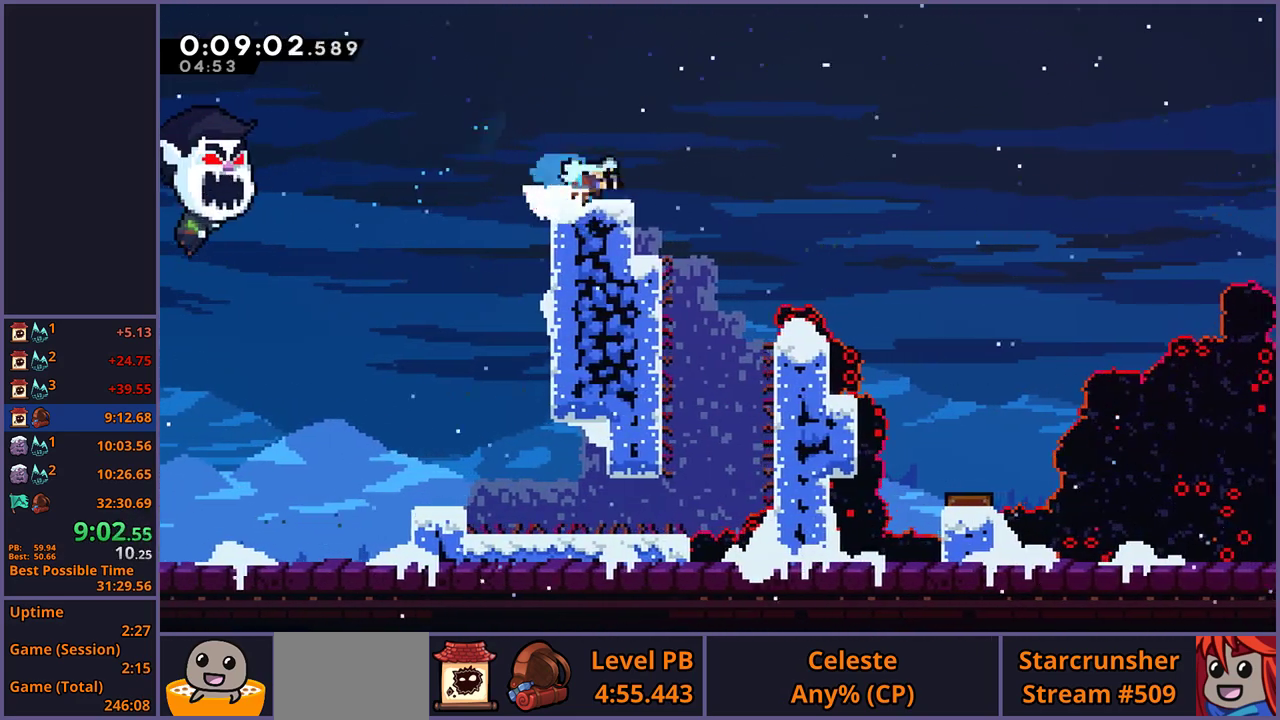
{"buttons": [], "left_stick": "right", "right_stick": "center", "events": [[100, "CROSS", "down"], [200, "left_stick", "right"], [283, "R1", "up"], [333, "CROSS", "up"]]}
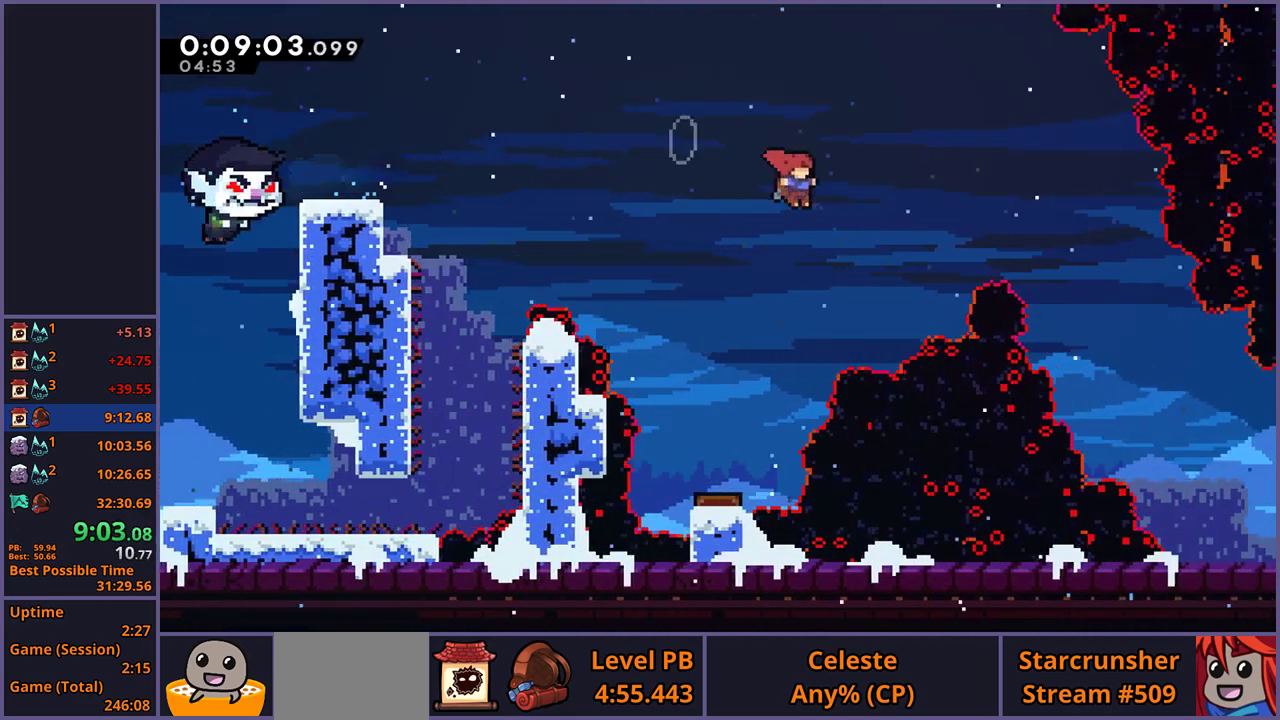
{"buttons": [], "left_stick": "down-right", "right_stick": "center", "events": [[117, "R1", "down"], [200, "R1", "up"], [417, "left_stick", "down-right"]]}
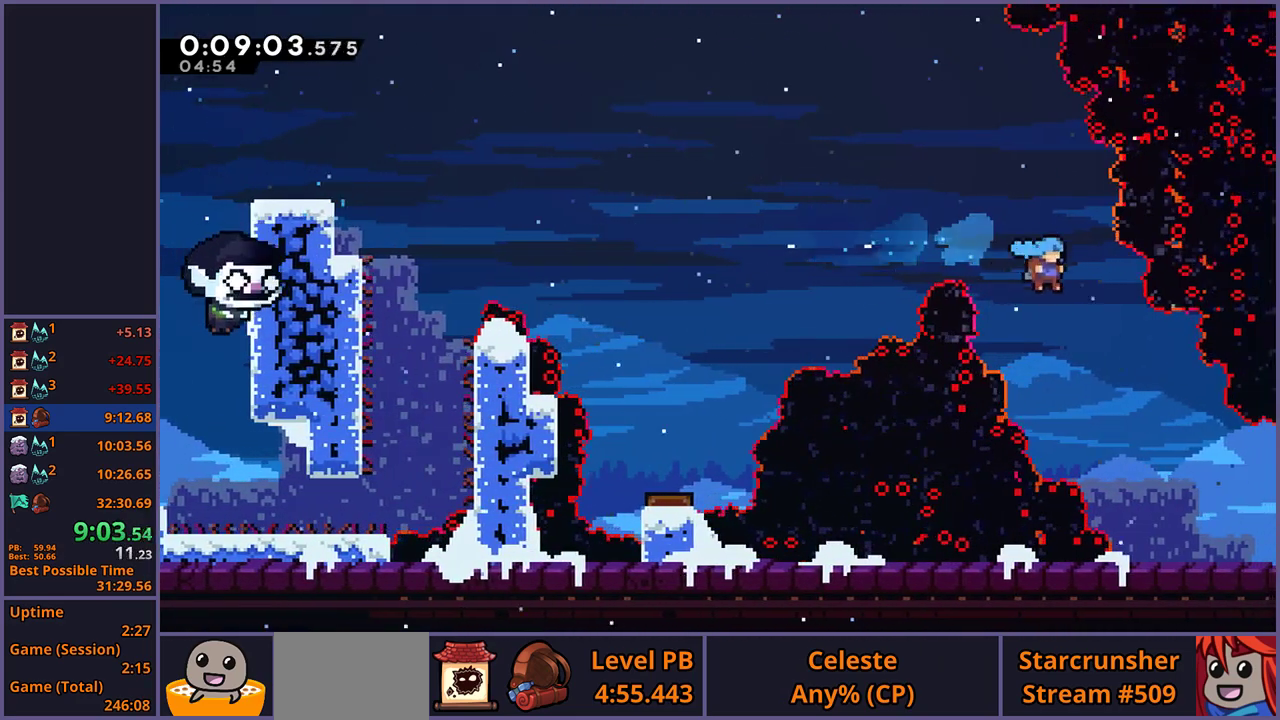
{"buttons": ["R1"], "left_stick": "down-right", "right_stick": "center", "events": [[500, "R1", "down"]]}
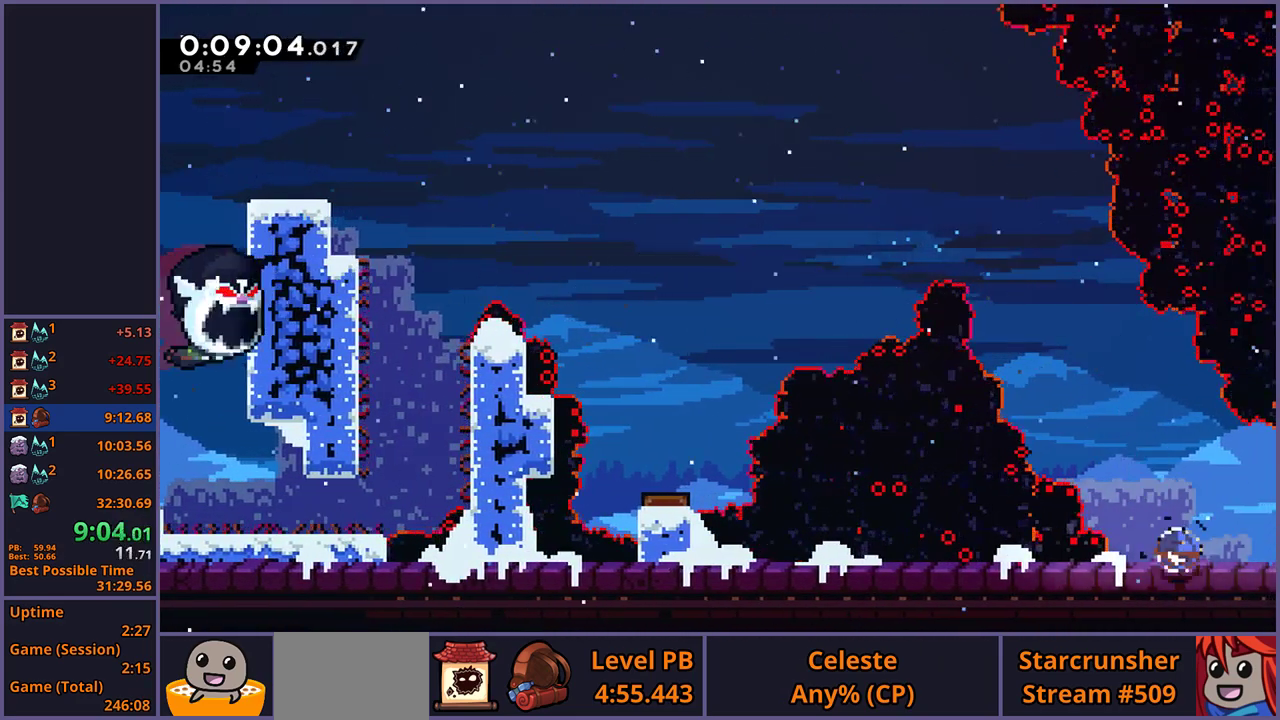
{"buttons": ["CROSS"], "left_stick": "right", "right_stick": "center", "events": [[83, "CROSS", "down"], [167, "R1", "up"], [333, "left_stick", "center"], [483, "left_stick", "right"]]}
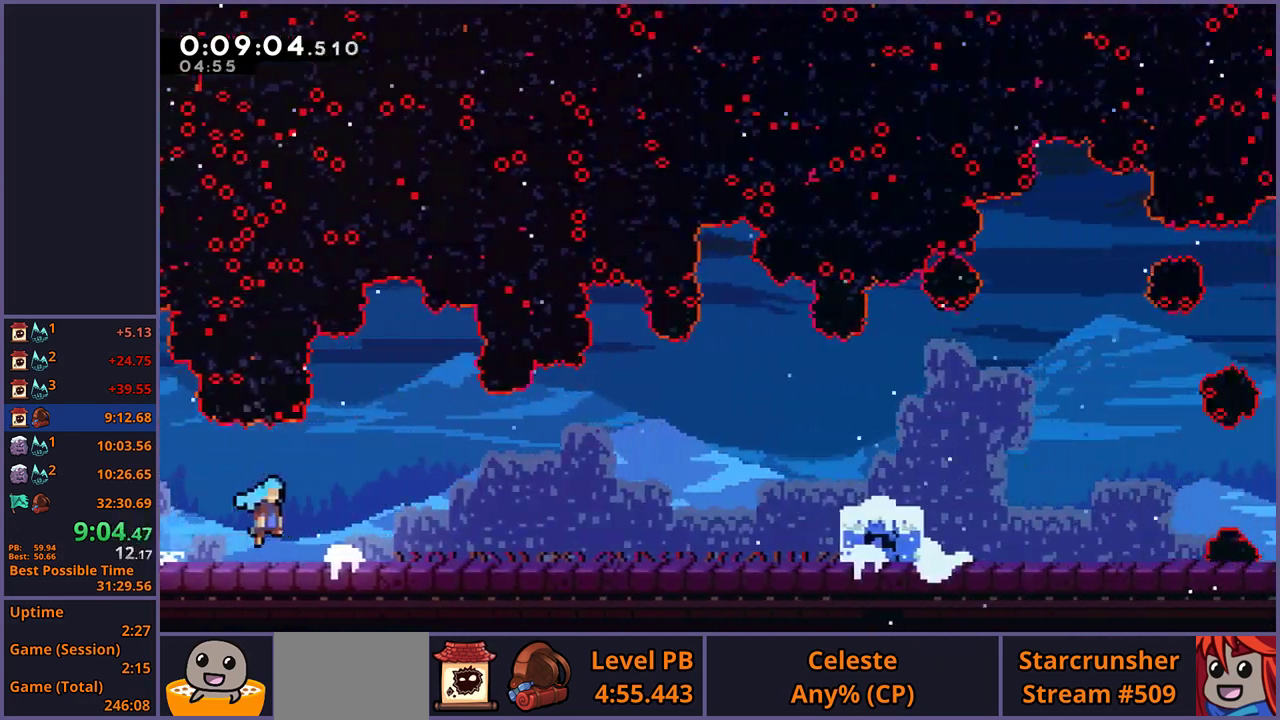
{"buttons": [], "left_stick": "right", "right_stick": "center", "events": [[450, "CROSS", "up"]]}
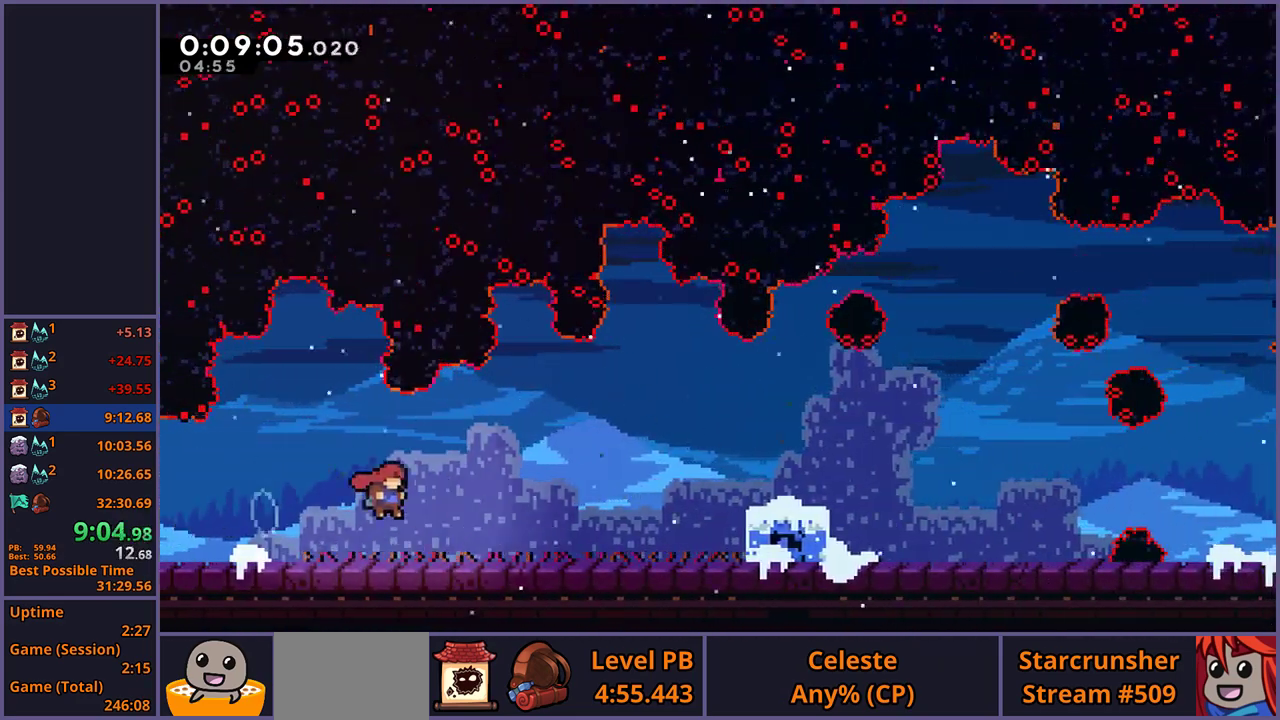
{"buttons": ["R1"], "left_stick": "down-right", "right_stick": "center", "events": [[167, "CROSS", "down"], [383, "left_stick", "down-right"], [433, "CROSS", "up"], [450, "R1", "down"]]}
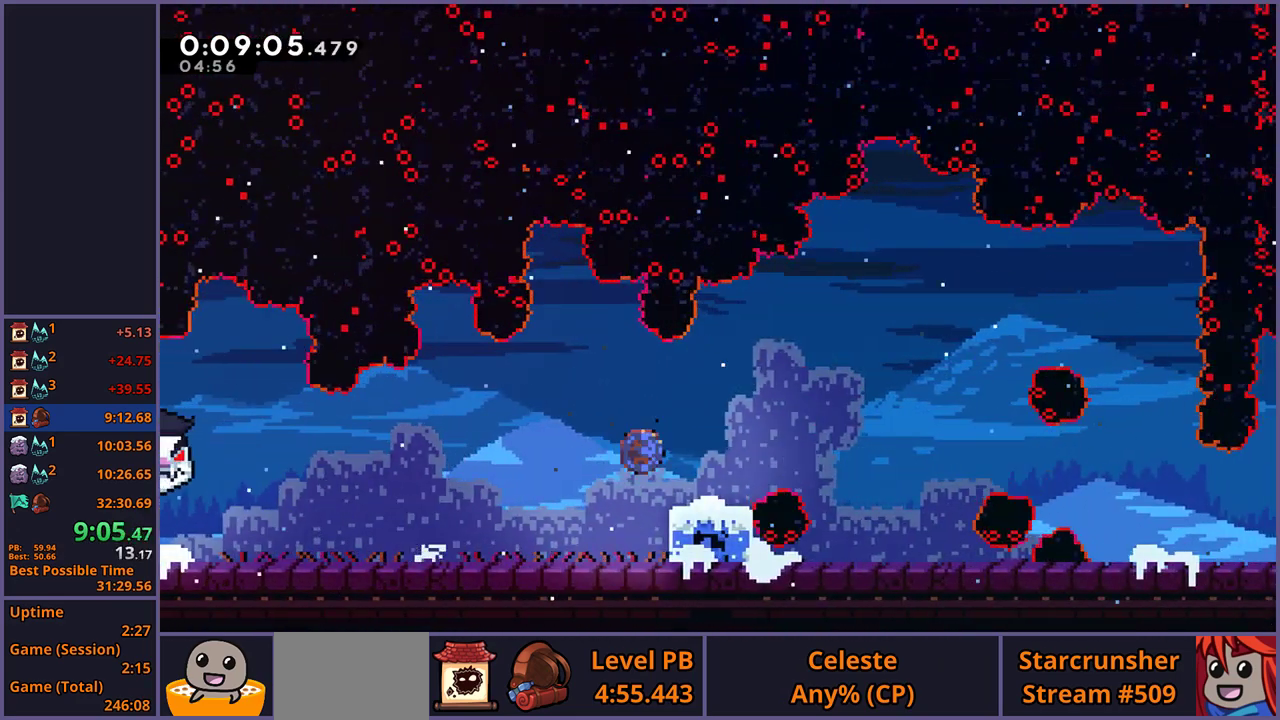
{"buttons": [], "left_stick": "right", "right_stick": "center", "events": [[133, "CROSS", "down"], [233, "left_stick", "right"], [300, "R1", "up"], [417, "CROSS", "up"]]}
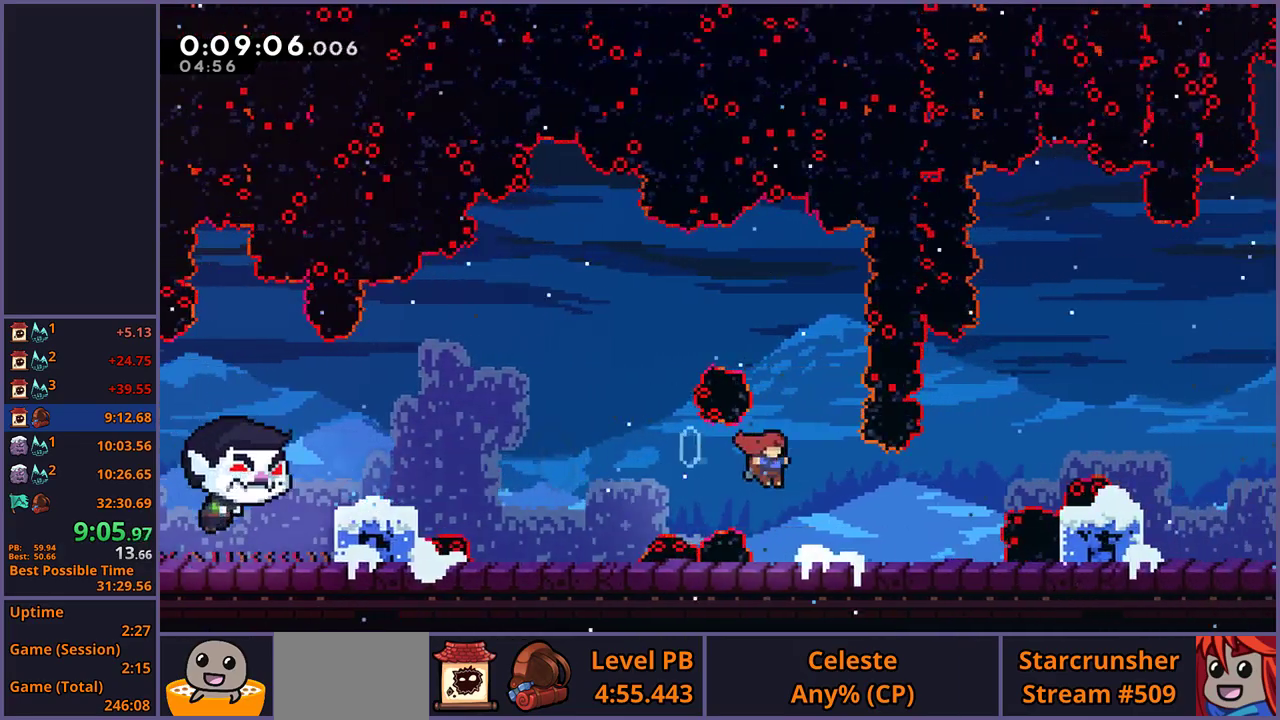
{"buttons": ["R1"], "left_stick": "down-right", "right_stick": "center", "events": [[217, "CROSS", "down"], [400, "left_stick", "down-right"], [433, "CROSS", "up"], [450, "R1", "down"]]}
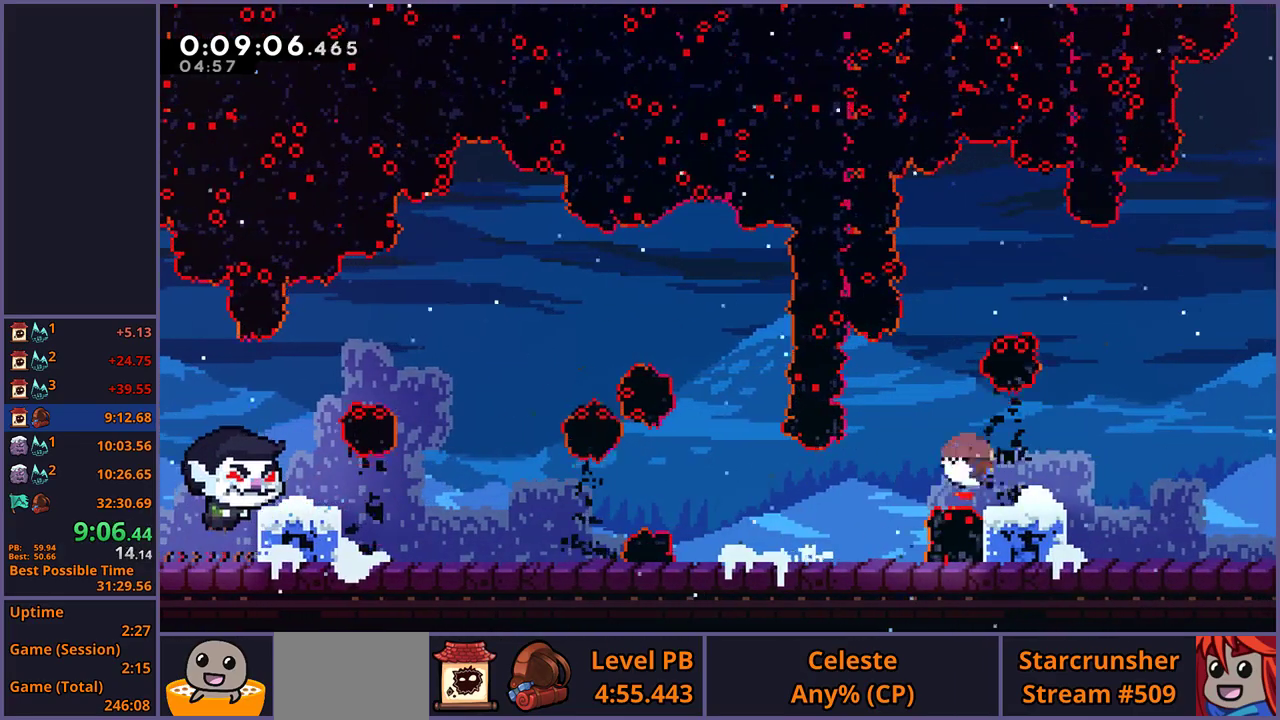
{"buttons": [], "left_stick": "right", "right_stick": "center", "events": [[133, "CROSS", "down"], [233, "CROSS", "up"], [250, "R1", "up"], [333, "left_stick", "right"]]}
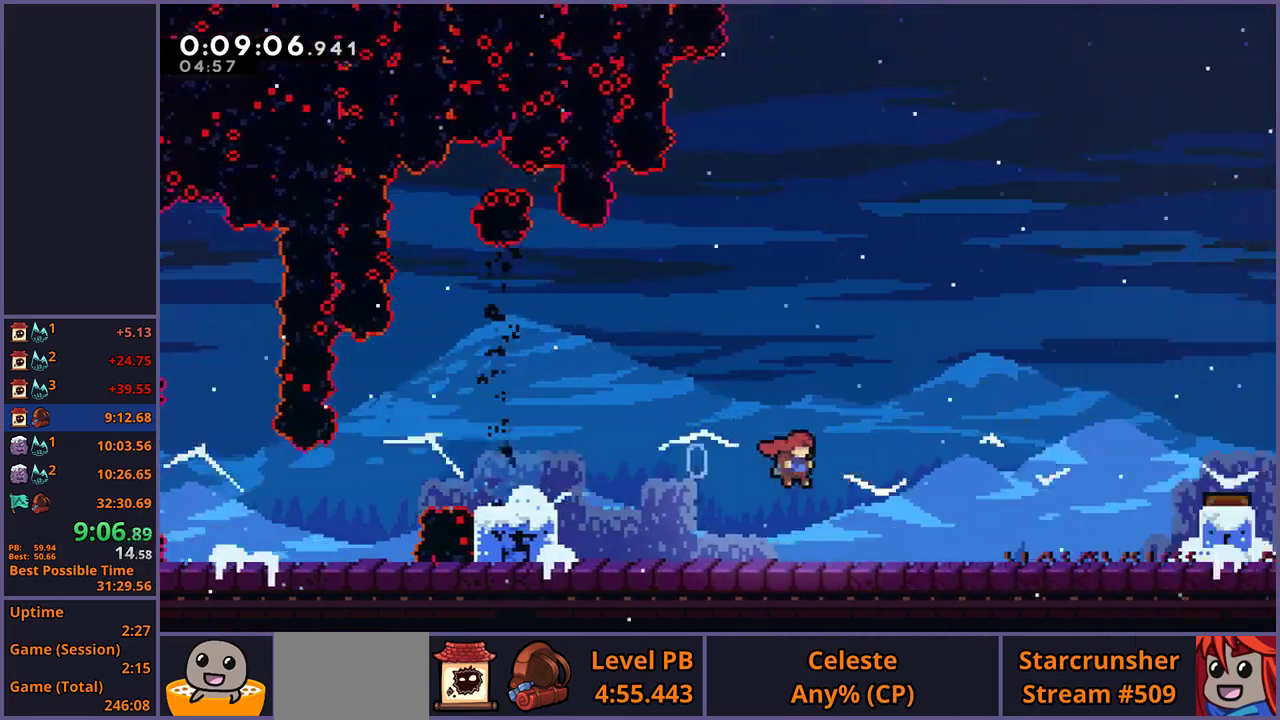
{"buttons": [], "left_stick": "right", "right_stick": "center", "events": [[100, "left_stick", "center"], [217, "left_stick", "right"]]}
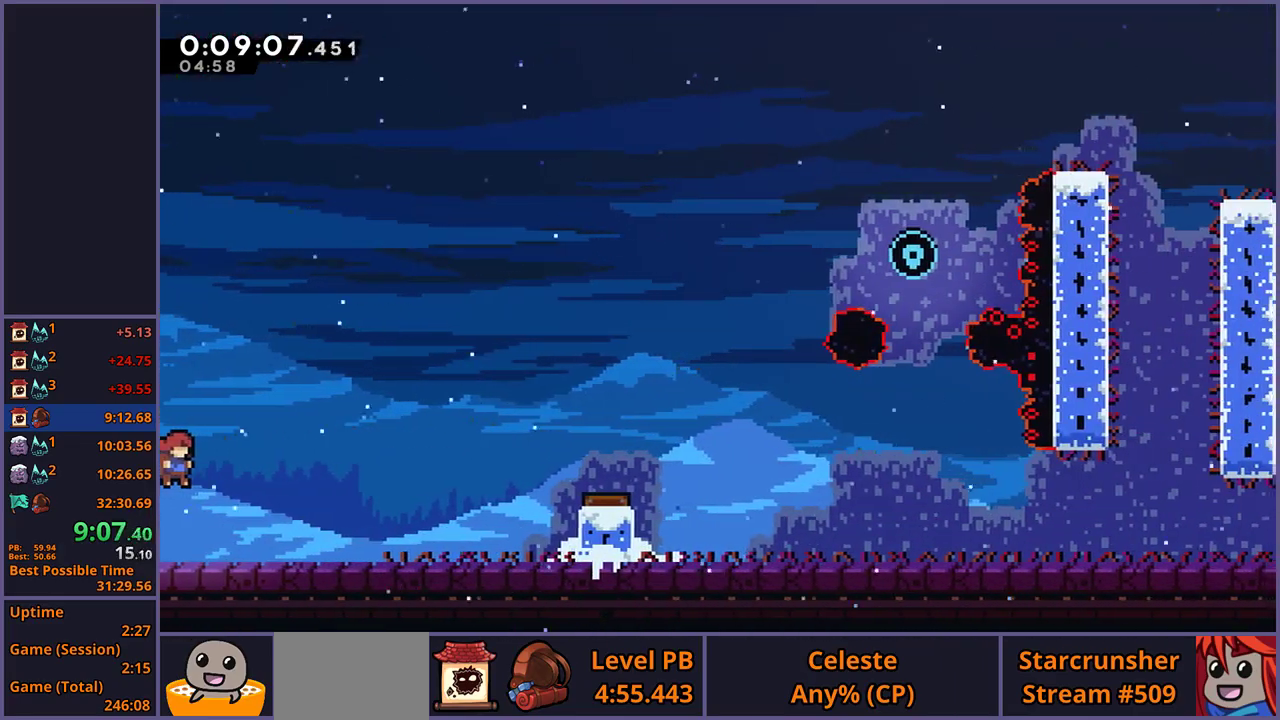
{"buttons": ["R1"], "left_stick": "right", "right_stick": "center", "events": [[300, "CROSS", "down"], [400, "CROSS", "up"], [467, "R1", "down"]]}
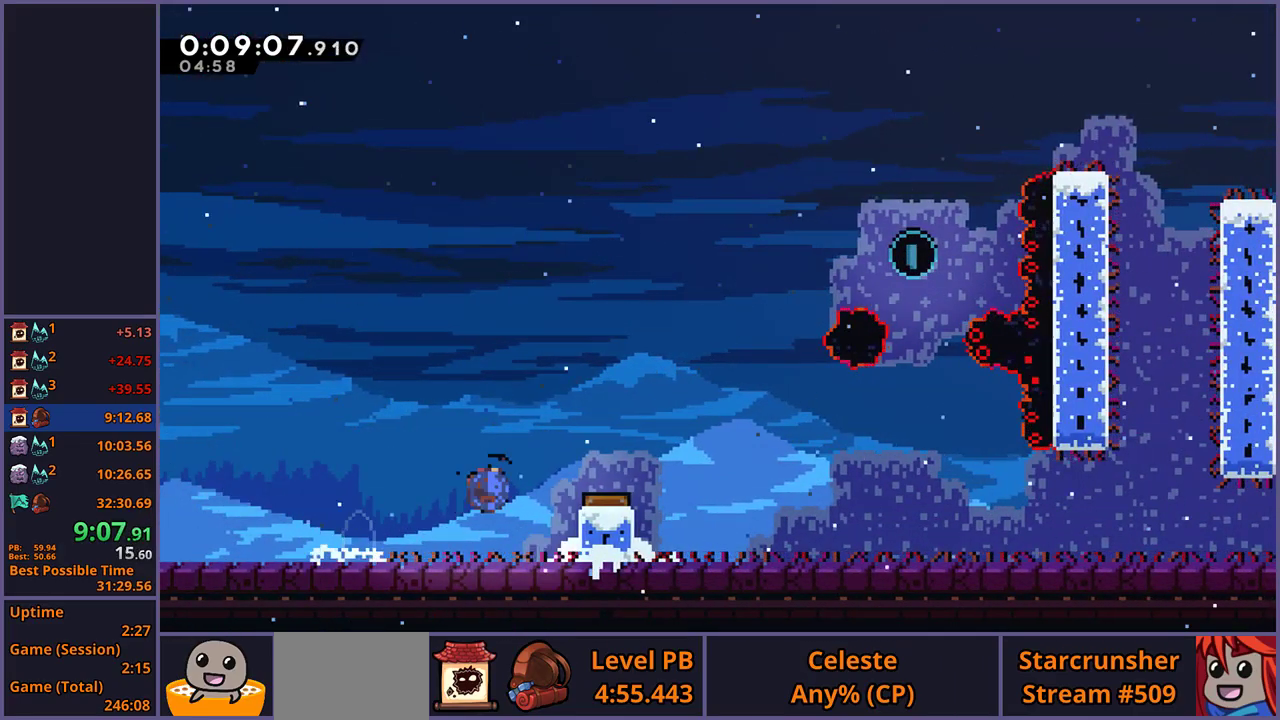
{"buttons": [], "left_stick": "right", "right_stick": "center", "events": [[50, "R1", "up"]]}
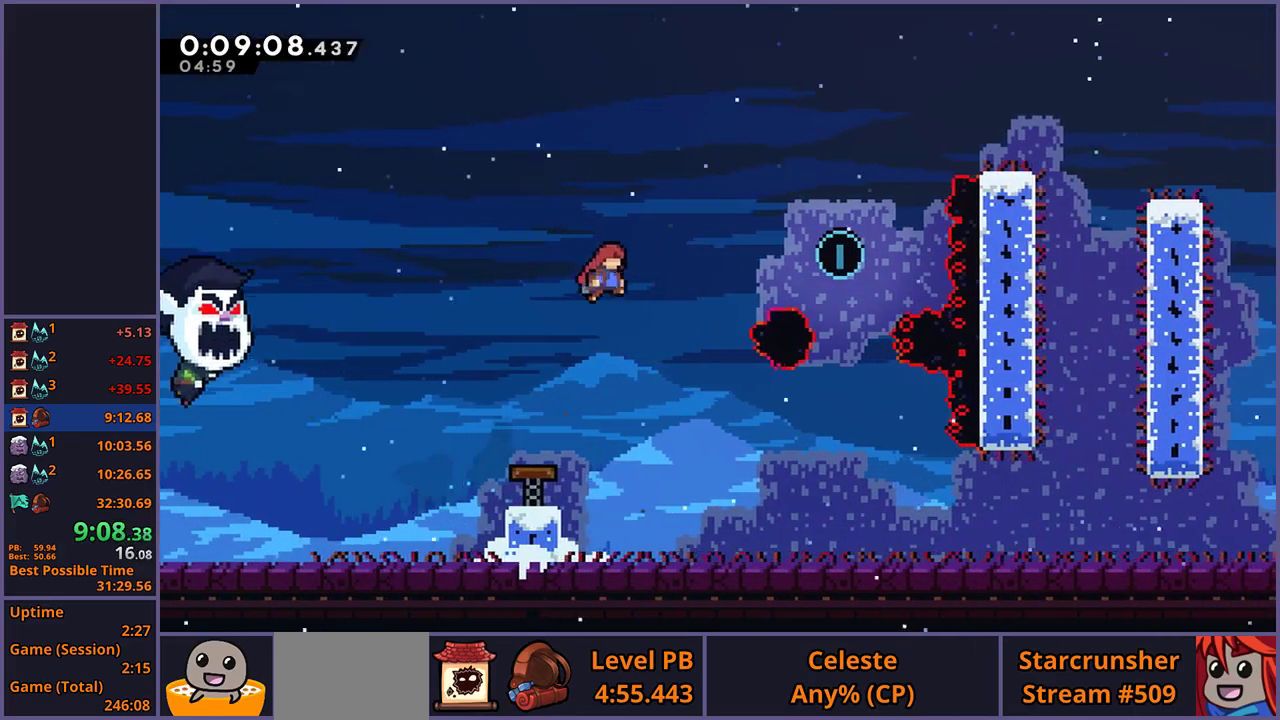
{"buttons": [], "left_stick": "down-right", "right_stick": "center", "events": [[50, "R1", "down"], [133, "R1", "up"], [400, "left_stick", "down-right"]]}
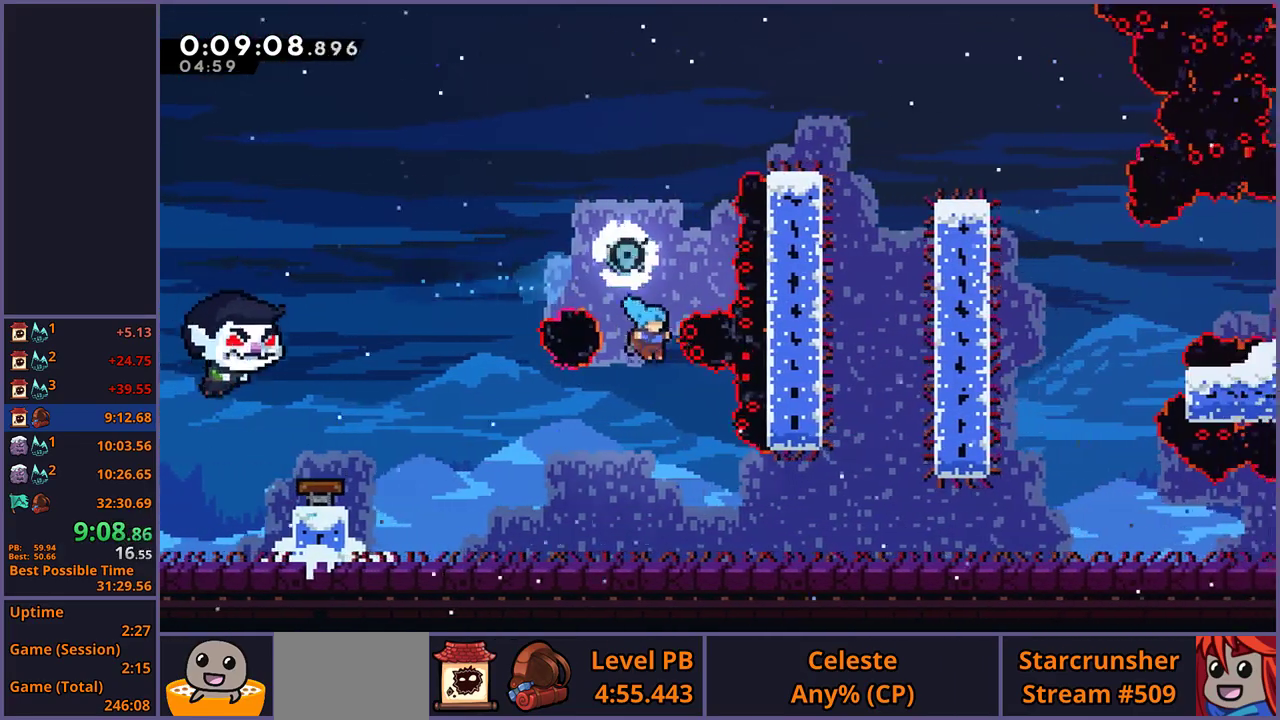
{"buttons": ["CROSS", "R1"], "left_stick": "down-right", "right_stick": "center", "events": [[333, "R1", "down"], [500, "CROSS", "down"]]}
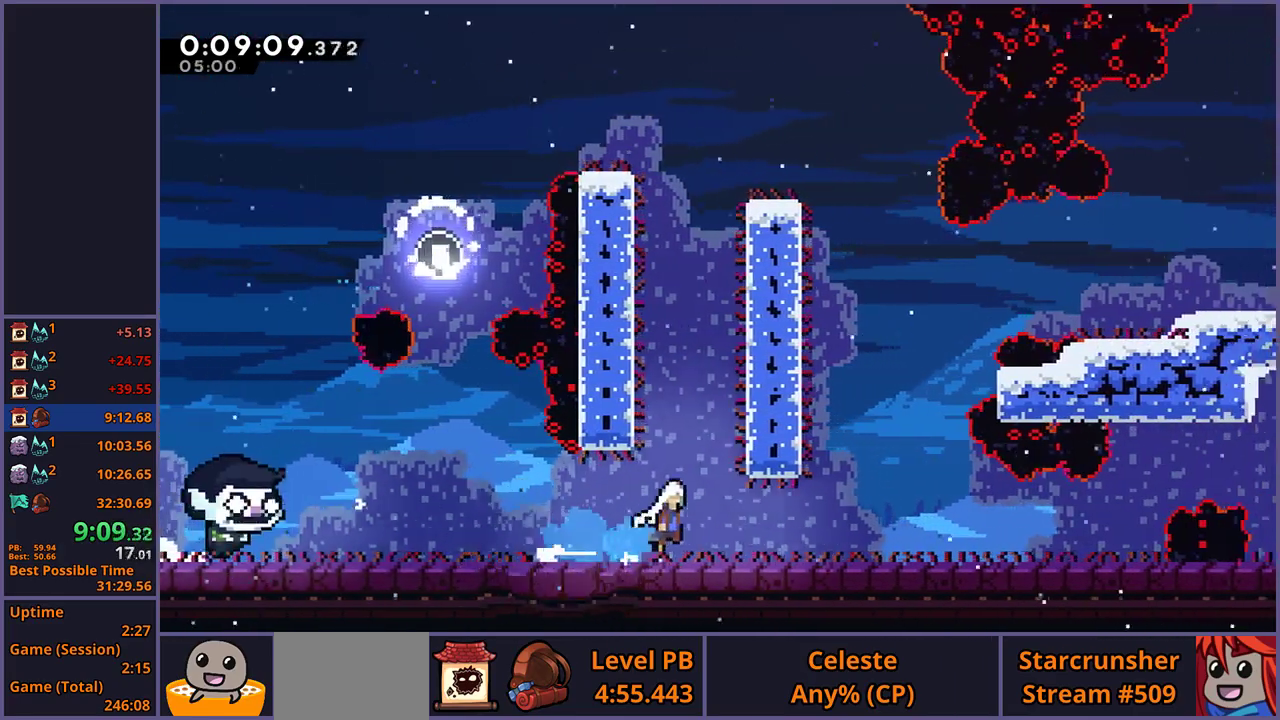
{"buttons": ["CROSS"], "left_stick": "right", "right_stick": "center", "events": [[133, "CROSS", "up"], [133, "R1", "up"], [150, "left_stick", "right"], [367, "CROSS", "down"]]}
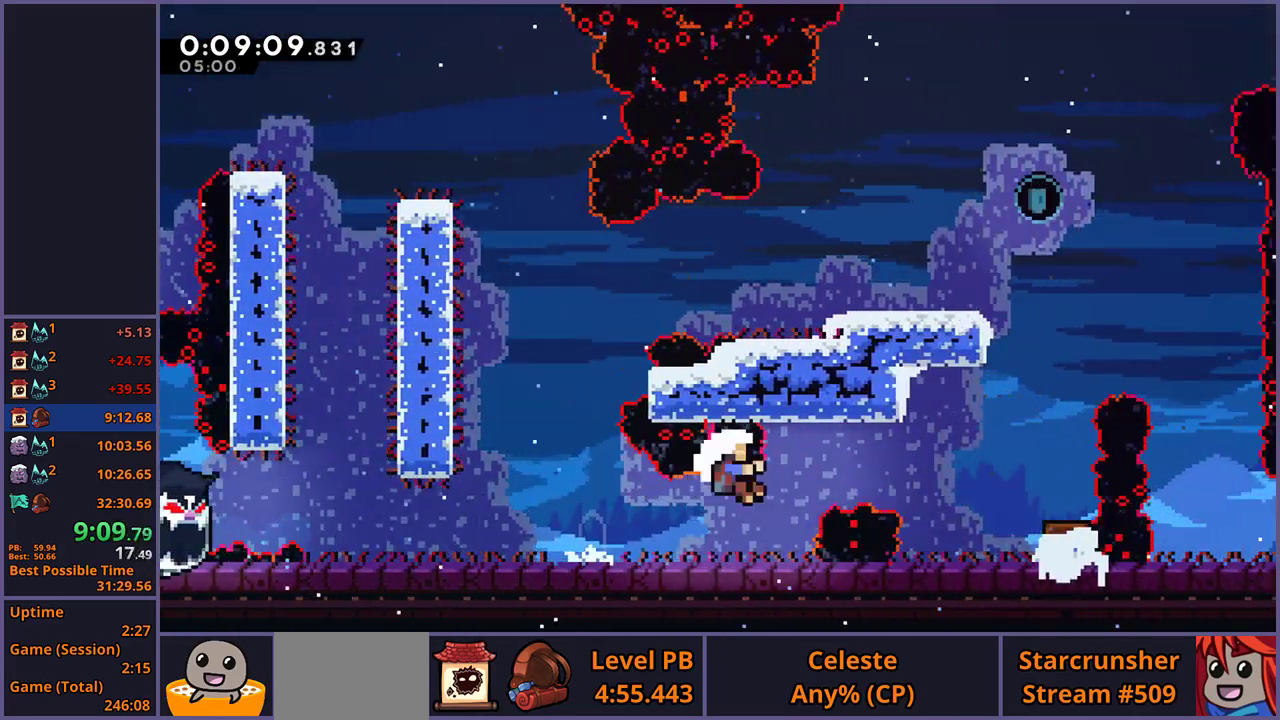
{"buttons": [], "left_stick": "center", "right_stick": "center", "events": [[217, "CROSS", "up"], [300, "CROSS", "down"], [300, "left_stick", "center"], [367, "CROSS", "up"], [433, "CROSS", "down"], [500, "CROSS", "up"]]}
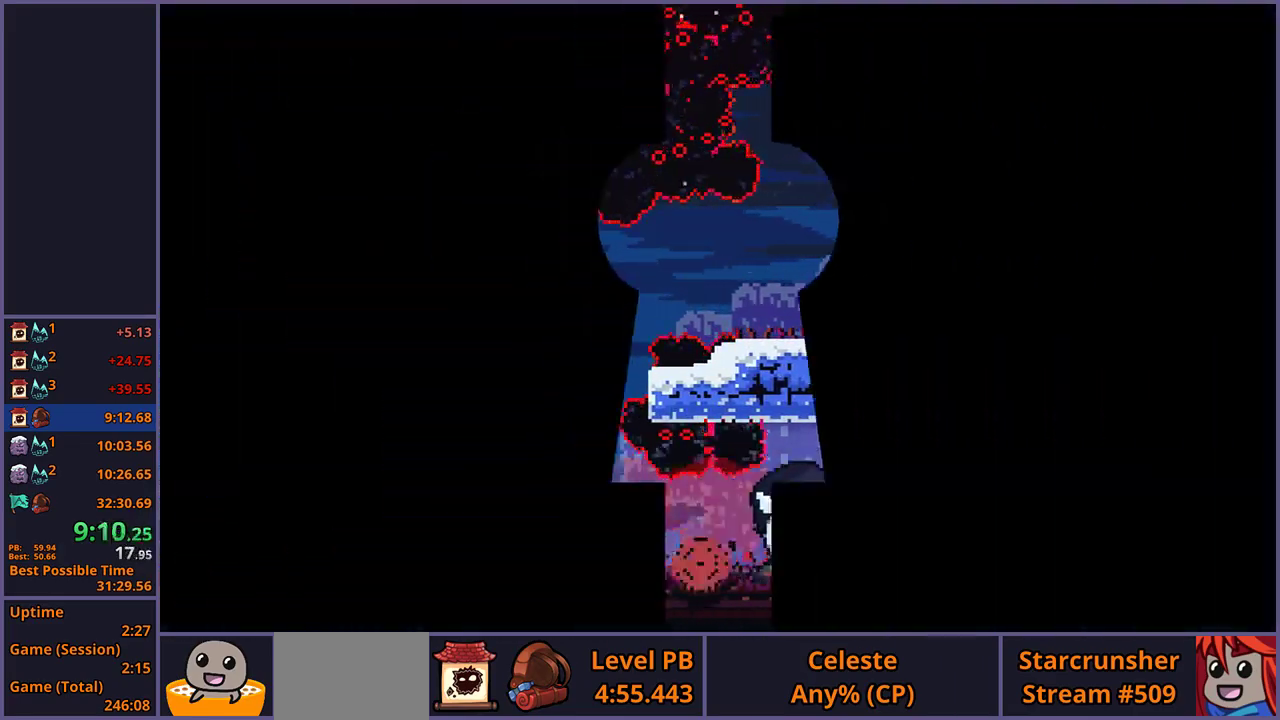
{"buttons": [], "left_stick": "down-right", "right_stick": "center", "events": [[50, "CROSS", "down"], [117, "CROSS", "up"], [300, "left_stick", "down-right"]]}
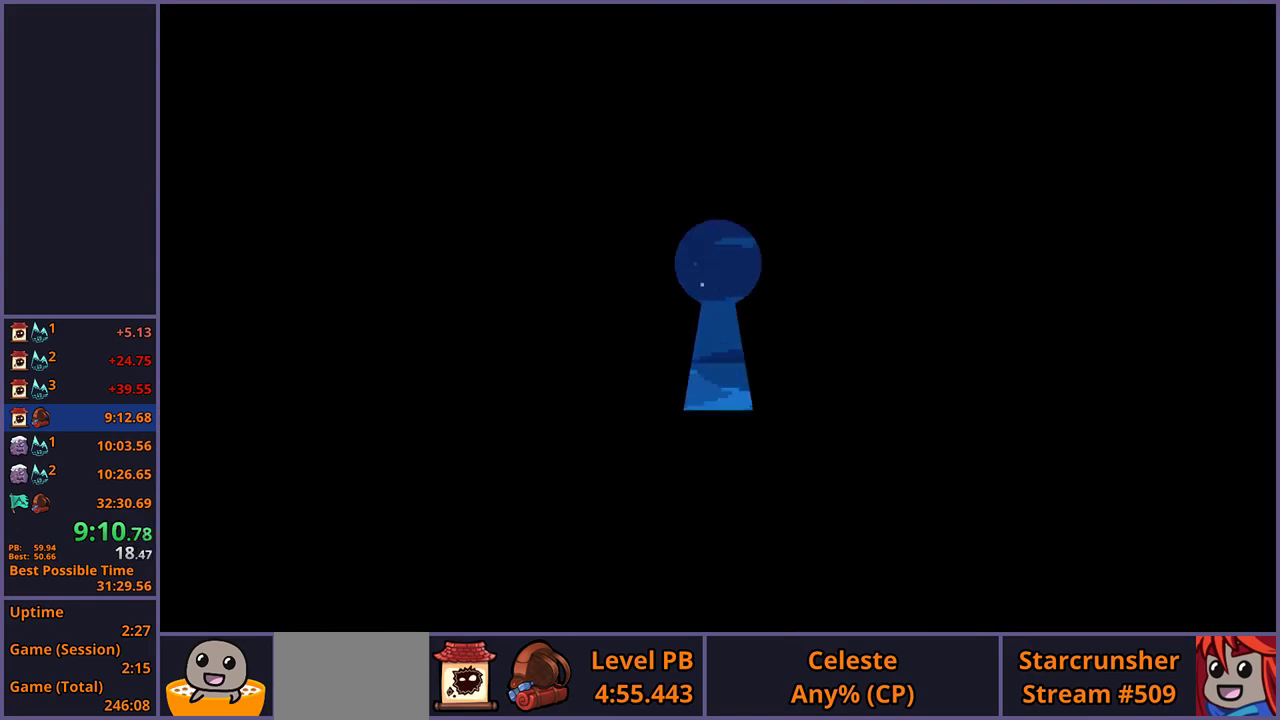
{"buttons": ["CROSS", "R1"], "left_stick": "down-right", "right_stick": "center", "events": [[400, "R1", "down"], [467, "CROSS", "down"]]}